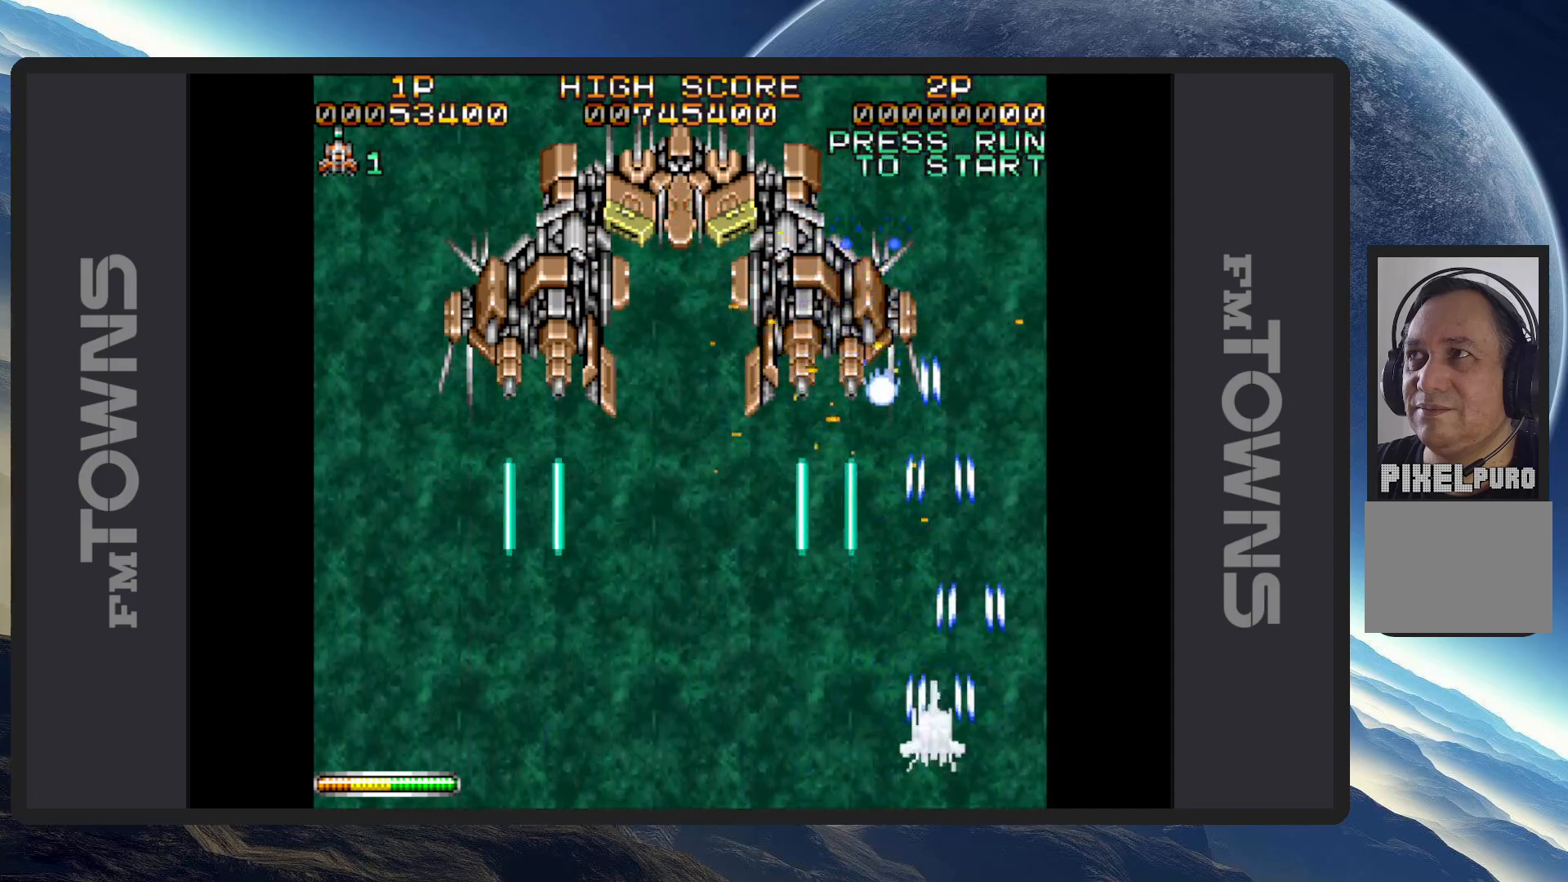
Gameplay with a controller (Nintendo layout); each line is a JSON object with the inputs held at the frame after it. "events" lists button and stick changes between this image and that frame as [ms after this image, input, new state], when the widget could be followed in between. Not read: L2 L3 R2 R3 left_stick right_stick.
{"buttons": ["A", "DPAD_DOWN", "DPAD_LEFT"], "events": [[33, "A", "down"], [67, "A", "up"], [117, "A", "down"], [167, "A", "up"], [217, "A", "down"], [250, "A", "up"], [300, "A", "down"], [333, "A", "up"], [350, "DPAD_DOWN", "down"], [384, "A", "down"], [434, "A", "up"], [484, "A", "down"]]}
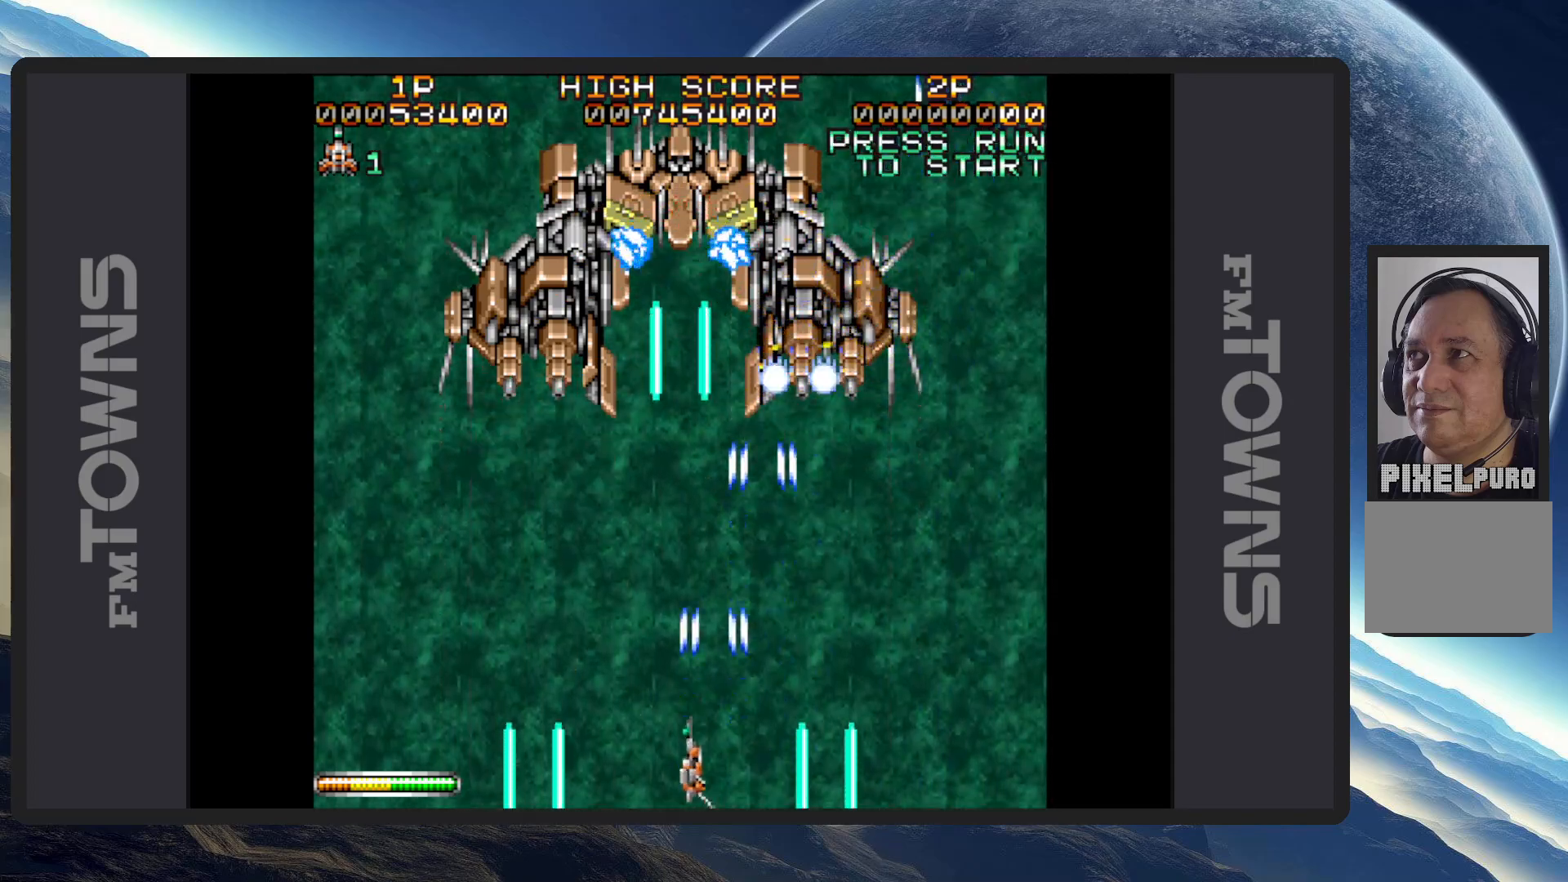
{"buttons": ["DPAD_DOWN", "DPAD_LEFT"], "events": [[17, "A", "up"], [34, "DPAD_DOWN", "up"], [34, "DPAD_LEFT", "up"], [67, "A", "down"], [117, "A", "up"], [150, "A", "down"], [200, "A", "up"], [251, "A", "down"], [284, "A", "up"], [334, "A", "down"], [367, "DPAD_LEFT", "down"], [384, "A", "up"], [401, "DPAD_DOWN", "down"], [417, "A", "down"], [467, "A", "up"]]}
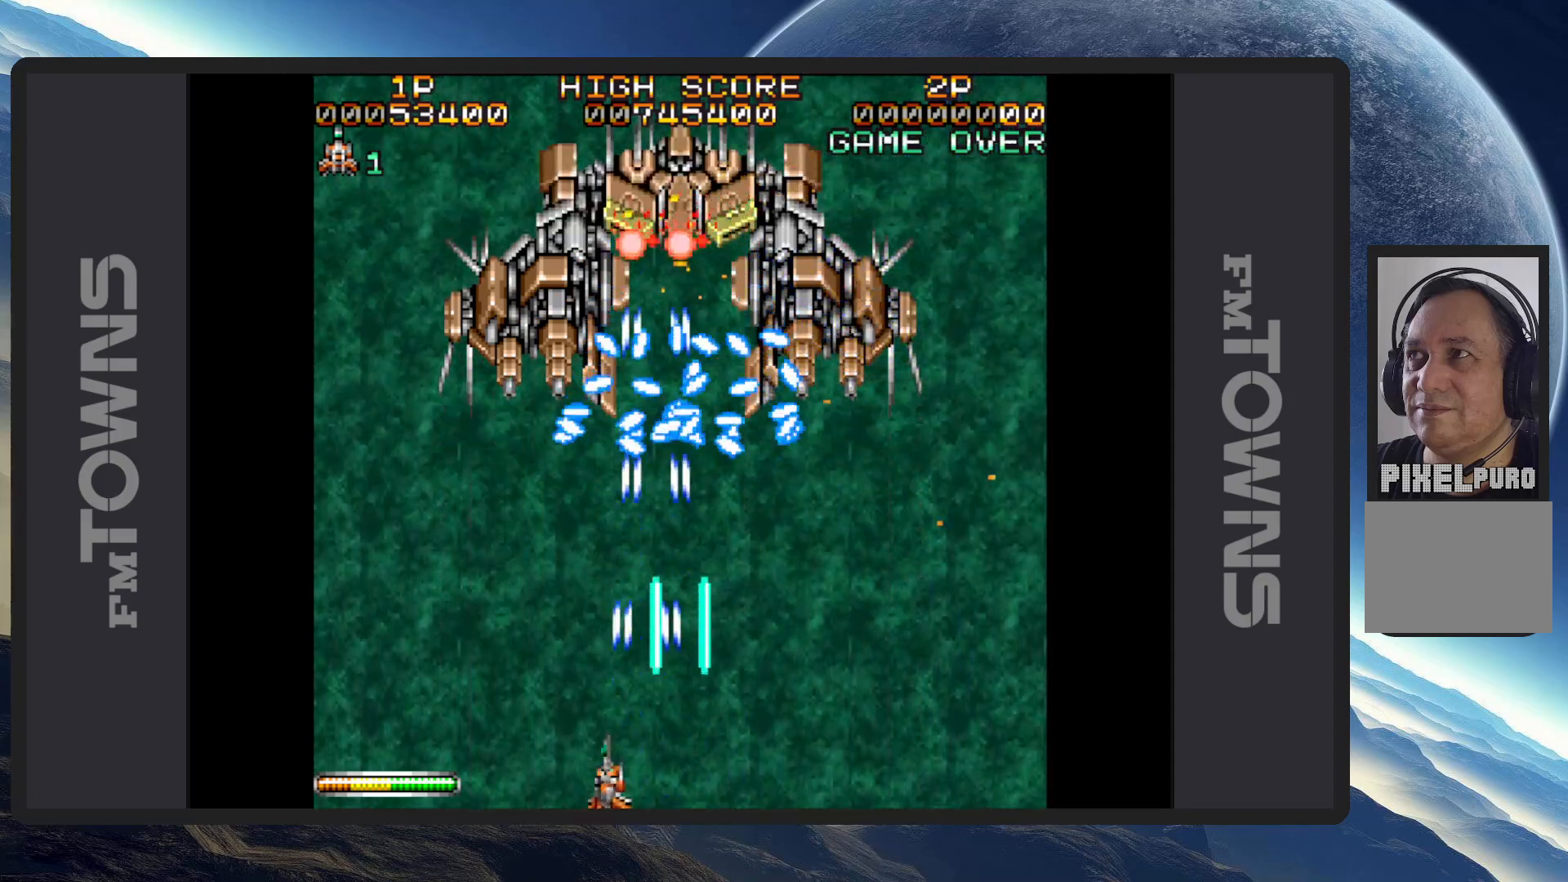
{"buttons": [], "events": [[16, "A", "down"], [33, "DPAD_DOWN", "up"], [50, "A", "up"], [83, "DPAD_LEFT", "up"], [100, "A", "down"], [150, "A", "up"], [200, "A", "down"], [233, "A", "up"], [283, "A", "down"], [333, "A", "up"], [367, "A", "down"], [417, "A", "up"], [467, "A", "down"], [500, "A", "up"]]}
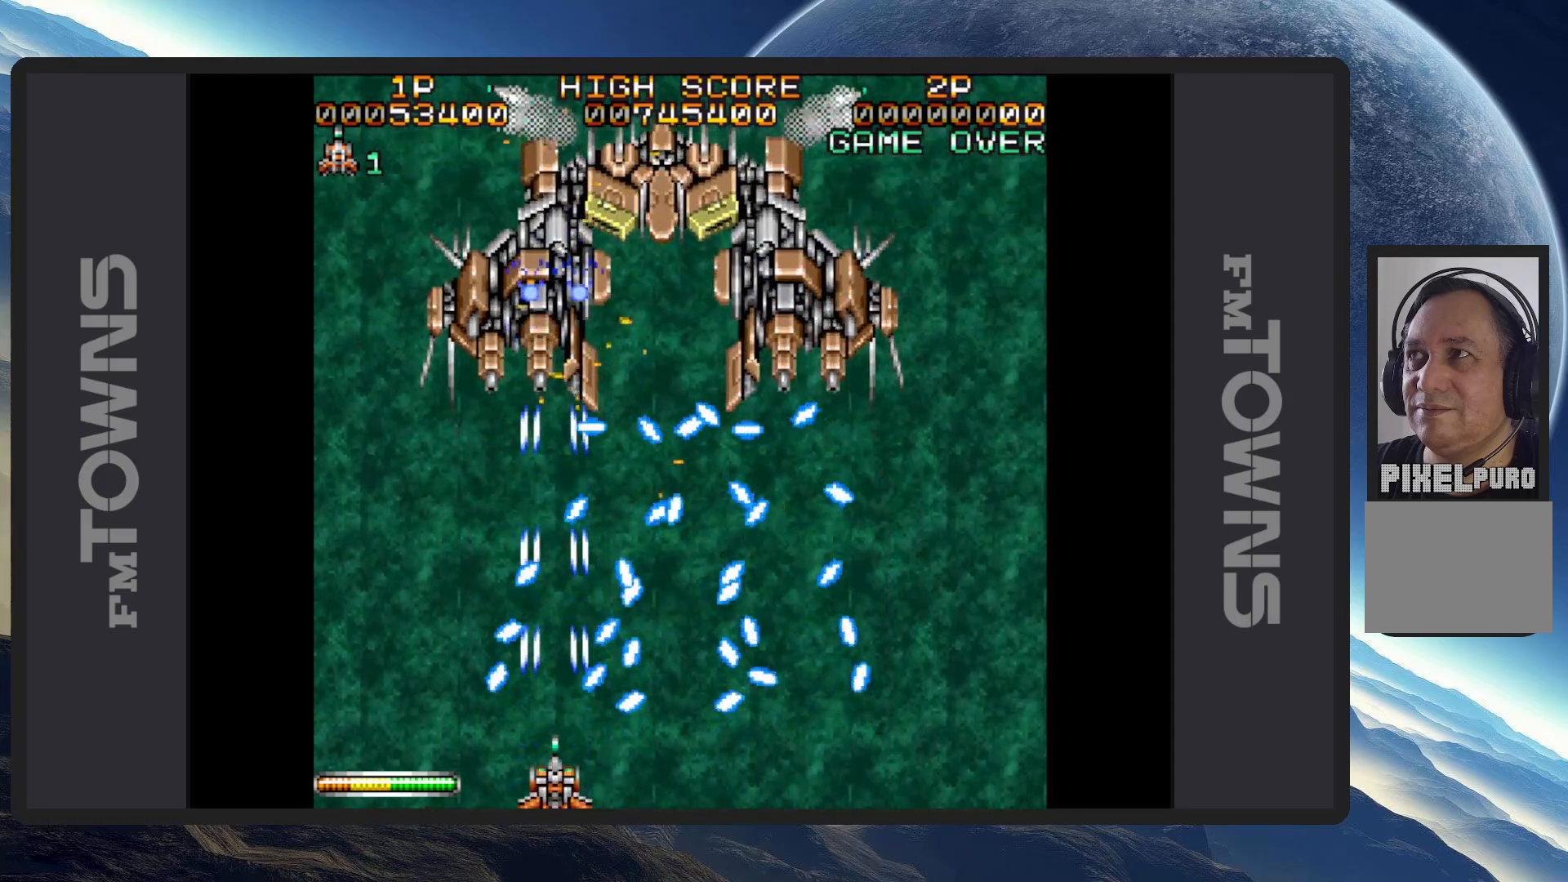
{"buttons": ["A", "DPAD_RIGHT"], "events": [[50, "A", "down"], [100, "A", "up"], [150, "A", "down"], [184, "A", "up"], [217, "DPAD_RIGHT", "down"], [234, "A", "down"], [234, "DPAD_DOWN", "down"], [267, "A", "up"], [317, "A", "down"], [367, "A", "up"], [401, "A", "down"], [451, "A", "up"], [501, "A", "down"], [501, "DPAD_DOWN", "up"]]}
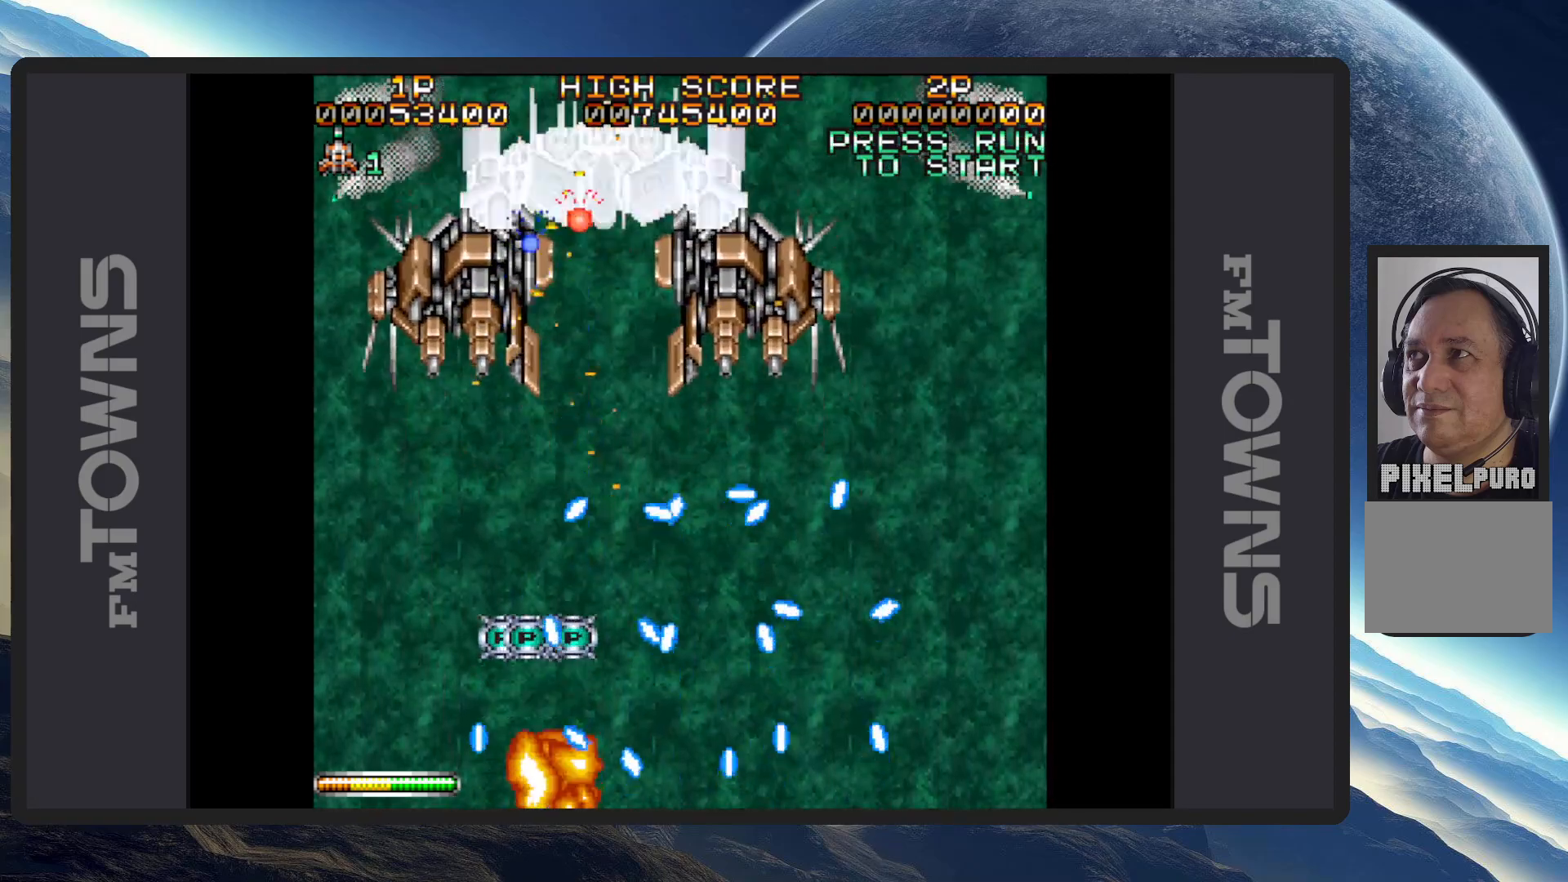
{"buttons": ["A"], "events": [[16, "DPAD_RIGHT", "up"], [33, "A", "up"], [83, "A", "down"], [133, "A", "up"], [367, "A", "down"], [400, "A", "up"], [450, "A", "down"]]}
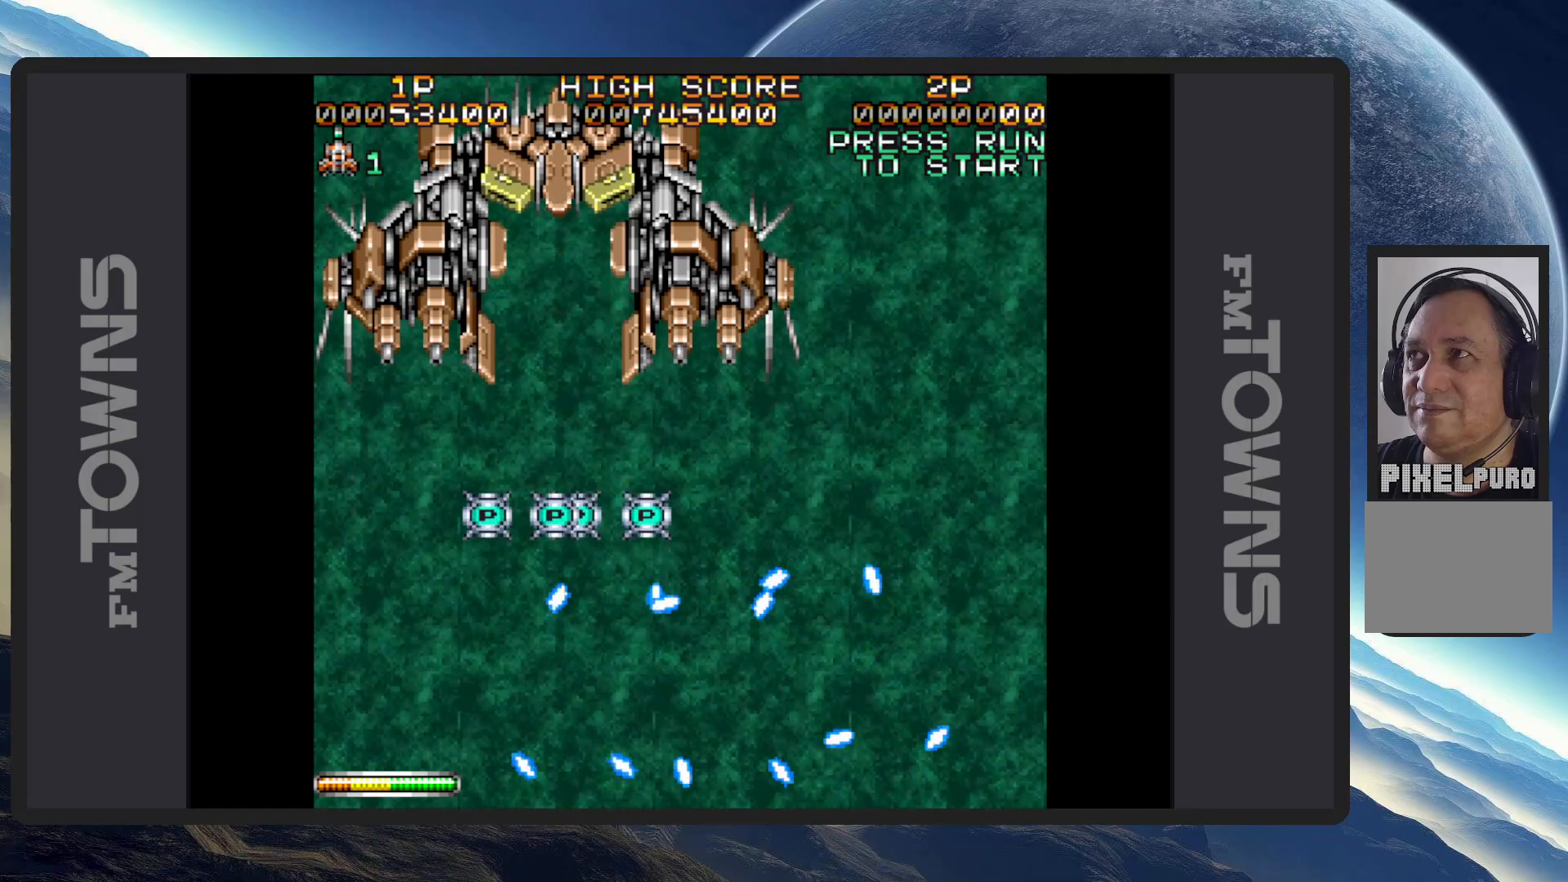
{"buttons": ["A"], "events": [[17, "A", "up"], [50, "A", "down"], [100, "A", "up"], [134, "A", "down"], [184, "A", "up"], [217, "A", "down"], [267, "A", "up"], [317, "A", "down"], [367, "A", "up"], [401, "A", "down"], [451, "A", "up"], [501, "A", "down"]]}